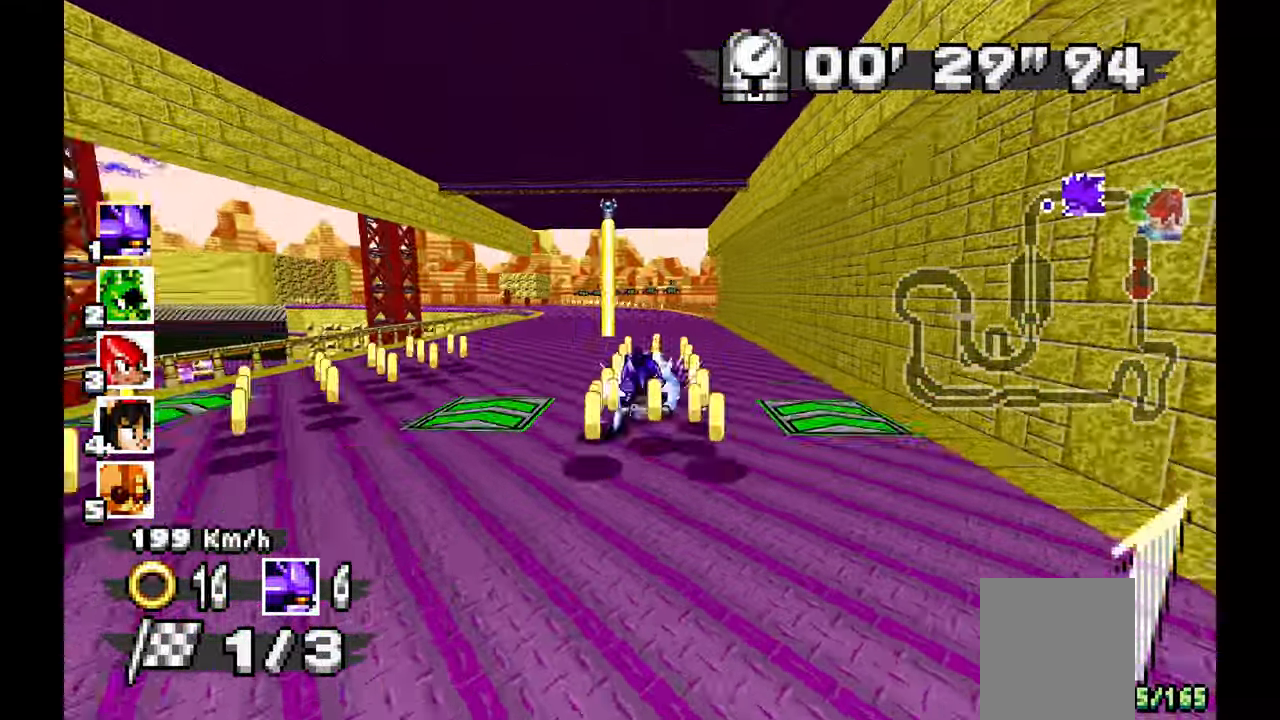
Gameplay with a controller (Xbox layout); each line is a JSON object with the inputs held at the frame after it (dt_ms = milliseconds from this image to that frame). "events" lists button and stick changes between this image and that frame as [ms after this image, input, new state], when the widget could be followed in between. Not read: C HOME L1 L2 L3 R1 R2 R3 SELECT START X Z.
{"dt_ms": 500, "buttons": ["A"], "left_stick": "right", "events": [[167, "left_stick", "center"], [233, "left_stick", "left"], [317, "left_stick", "center"], [433, "left_stick", "right"]]}
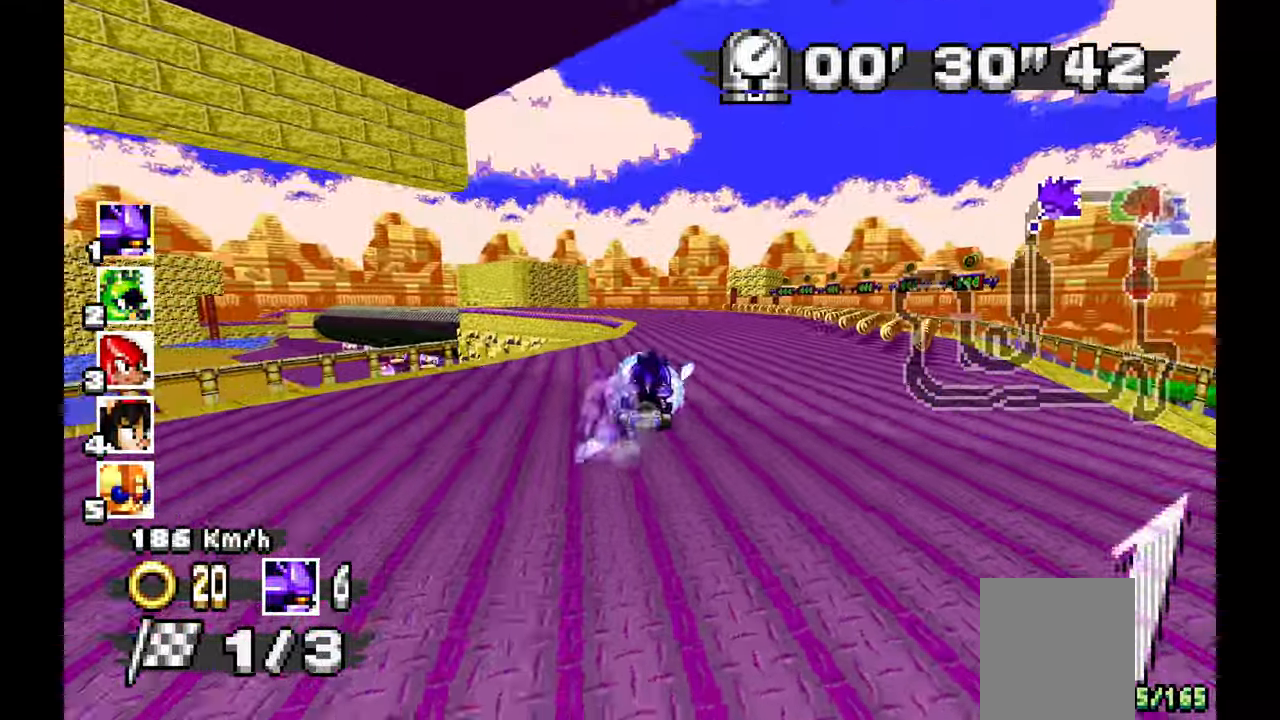
{"dt_ms": 500, "buttons": ["A"], "left_stick": "center", "events": [[17, "left_stick", "center"], [67, "left_stick", "left"], [467, "left_stick", "center"]]}
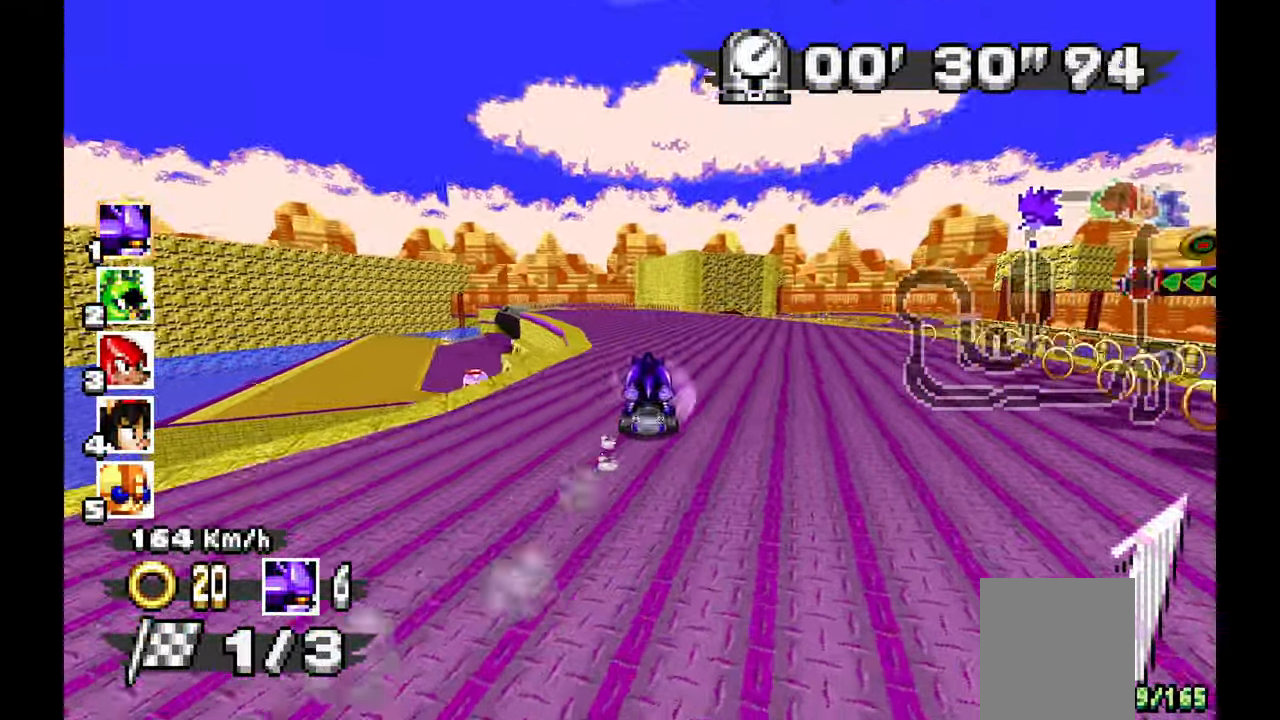
{"dt_ms": 500, "buttons": ["A"], "left_stick": "center", "events": [[67, "left_stick", "left"], [233, "left_stick", "center"], [317, "left_stick", "up"], [400, "left_stick", "center"]]}
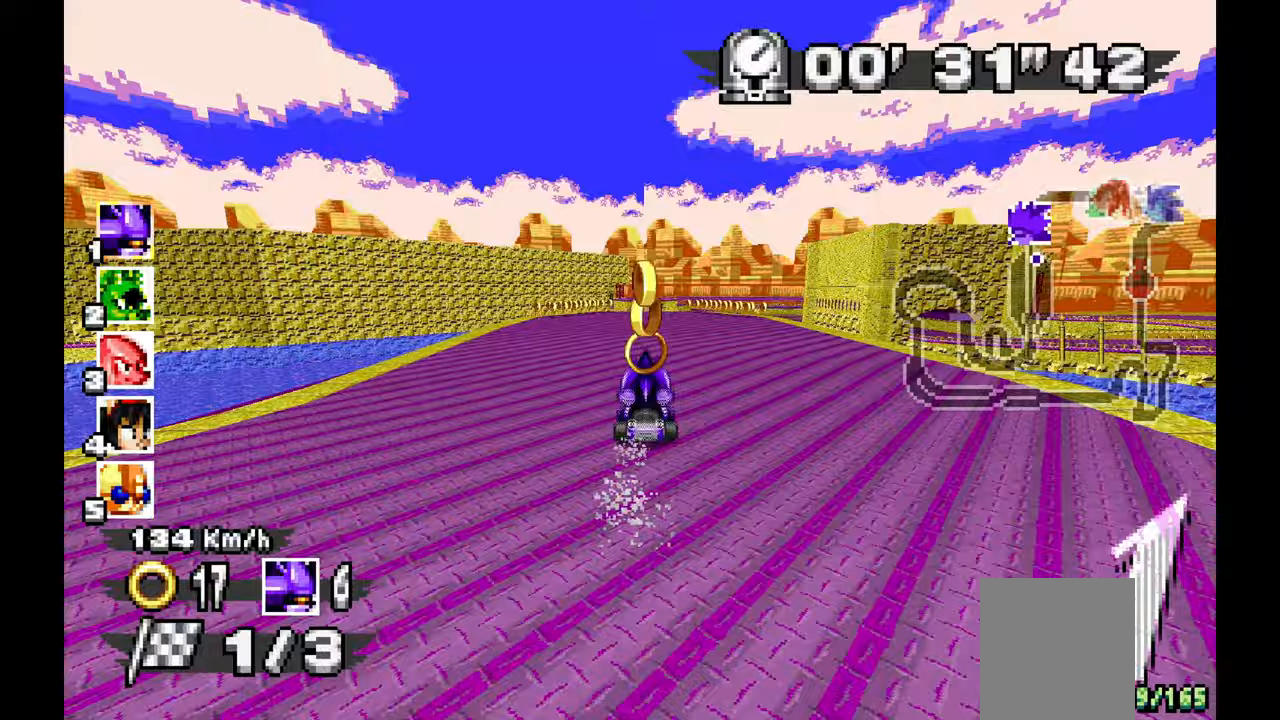
{"dt_ms": 500, "buttons": ["A"], "left_stick": "center", "events": [[133, "left_stick", "left"], [267, "left_stick", "center"], [333, "left_stick", "up"], [500, "left_stick", "center"]]}
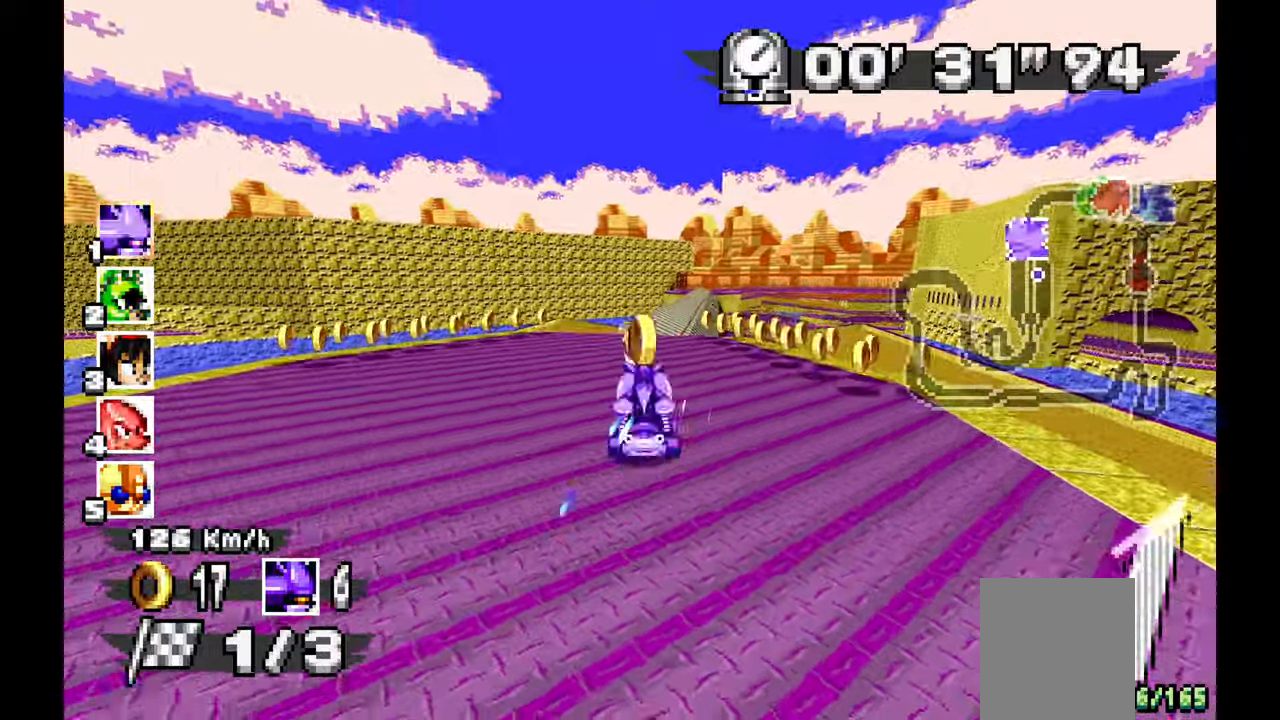
{"dt_ms": 500, "buttons": ["A"], "left_stick": "center", "events": [[167, "left_stick", "right"], [433, "left_stick", "center"]]}
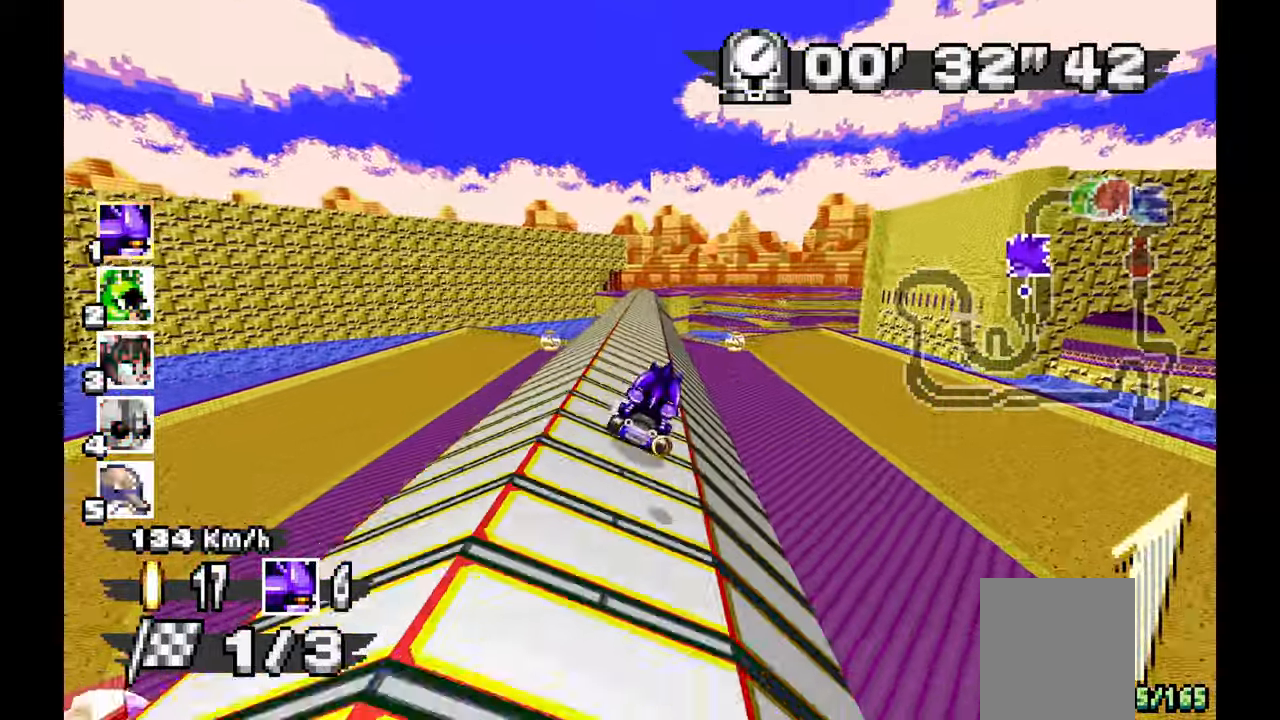
{"dt_ms": 500, "buttons": ["A"], "left_stick": "up-left", "events": [[267, "left_stick", "left"], [400, "left_stick", "center"], [500, "left_stick", "up-left"]]}
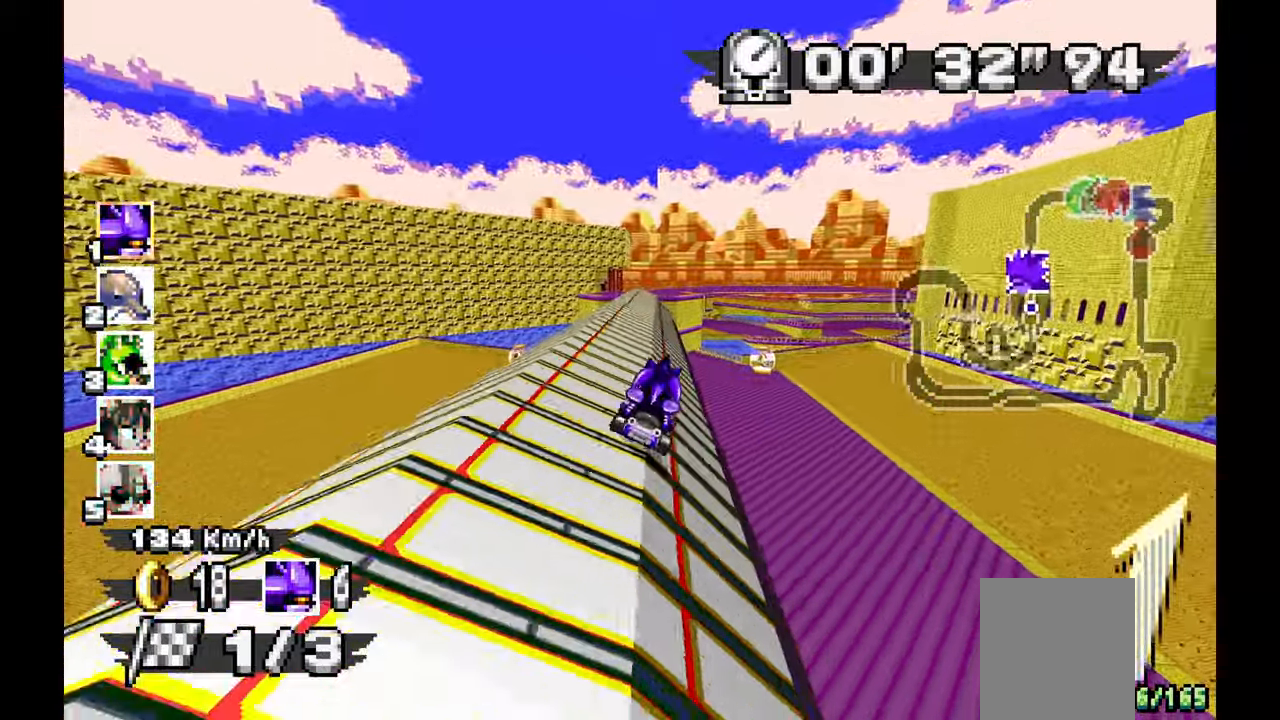
{"dt_ms": 500, "buttons": ["A"], "left_stick": "left", "events": [[83, "left_stick", "left"], [200, "left_stick", "center"], [317, "left_stick", "up-right"], [433, "left_stick", "center"], [483, "left_stick", "left"]]}
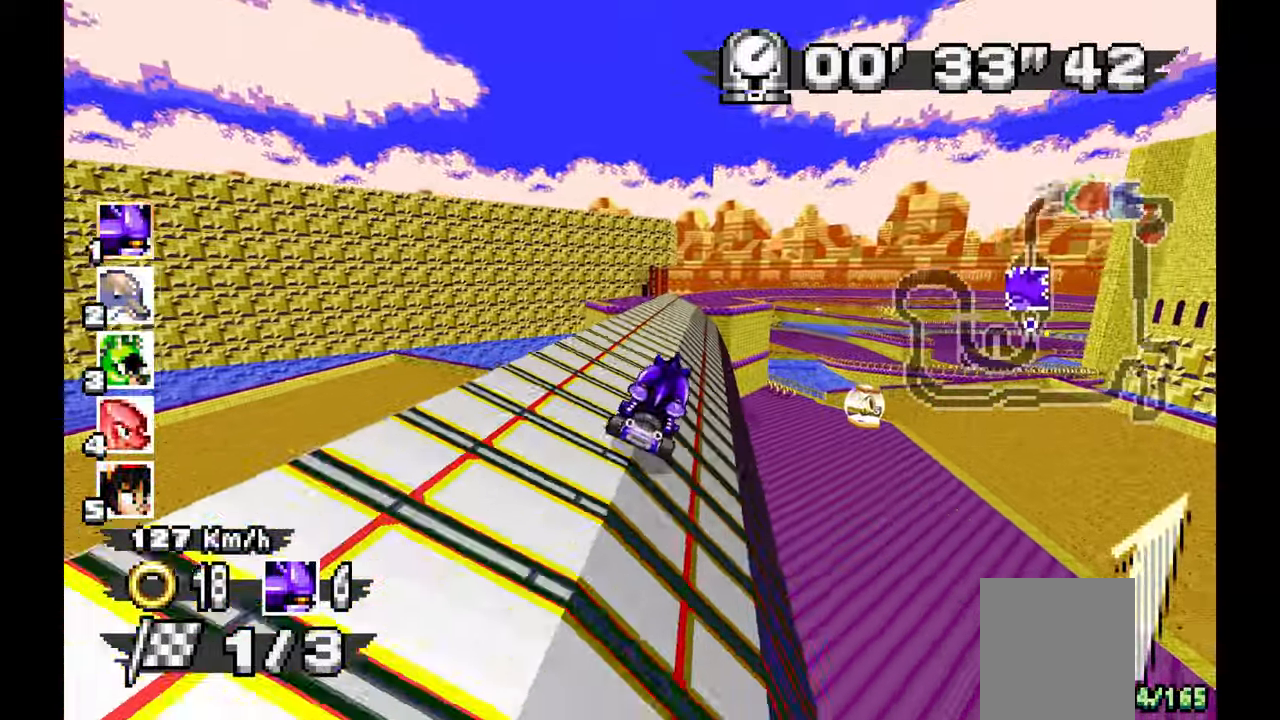
{"dt_ms": 500, "buttons": ["A"], "left_stick": "right", "events": [[133, "left_stick", "center"], [183, "left_stick", "right"]]}
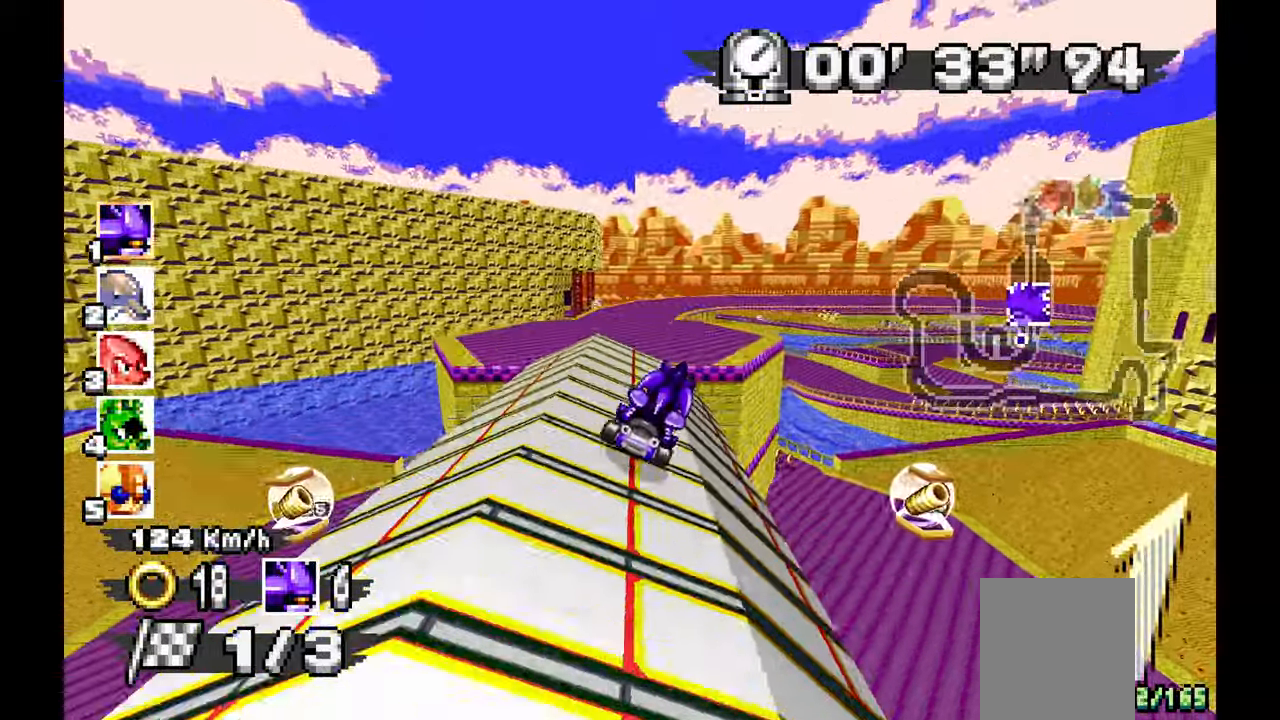
{"dt_ms": 500, "buttons": ["A"], "left_stick": "right", "events": [[67, "left_stick", "center"], [117, "left_stick", "left"], [233, "left_stick", "center"], [467, "left_stick", "right"]]}
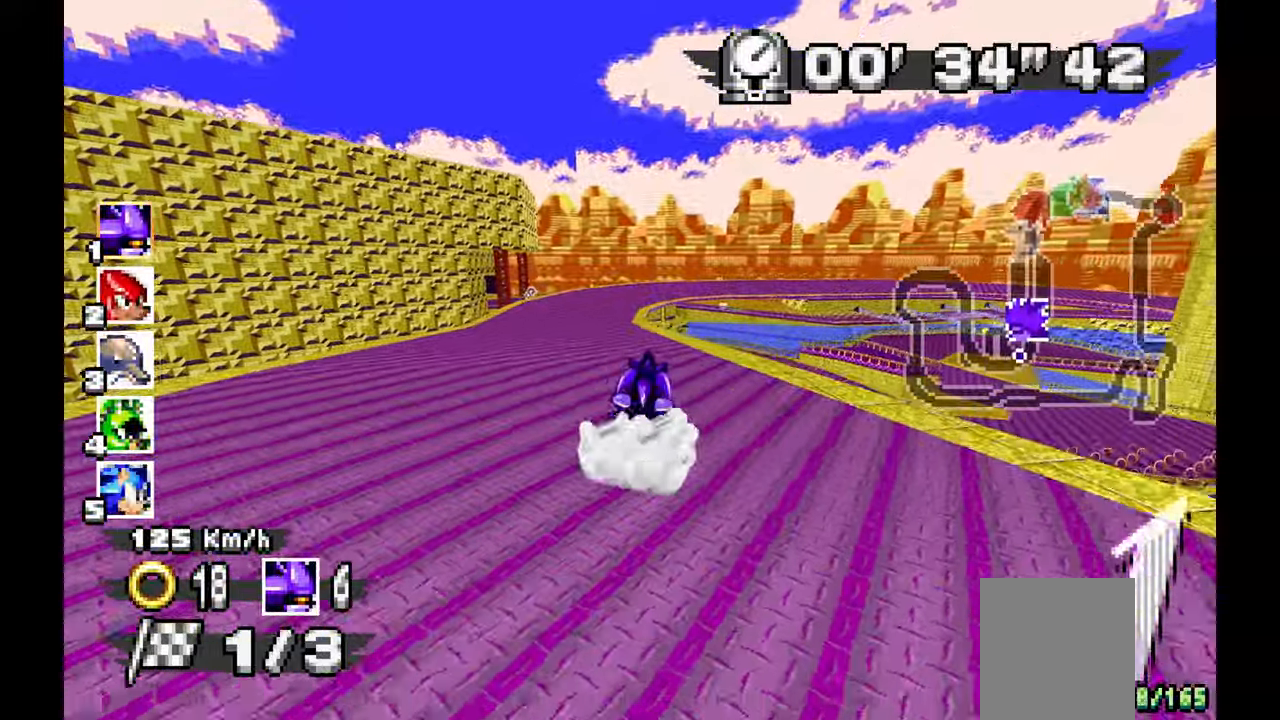
{"dt_ms": 500, "buttons": ["A"], "left_stick": "right", "events": []}
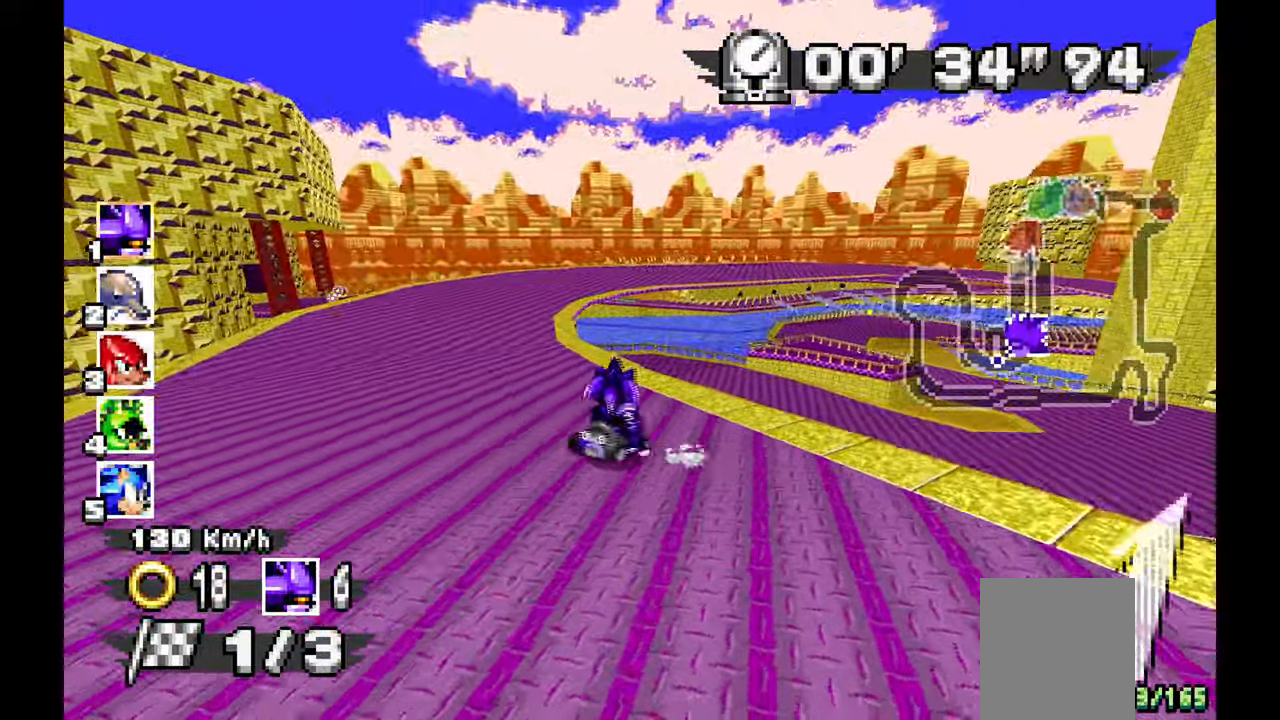
{"dt_ms": 500, "buttons": ["A"], "left_stick": "right", "events": []}
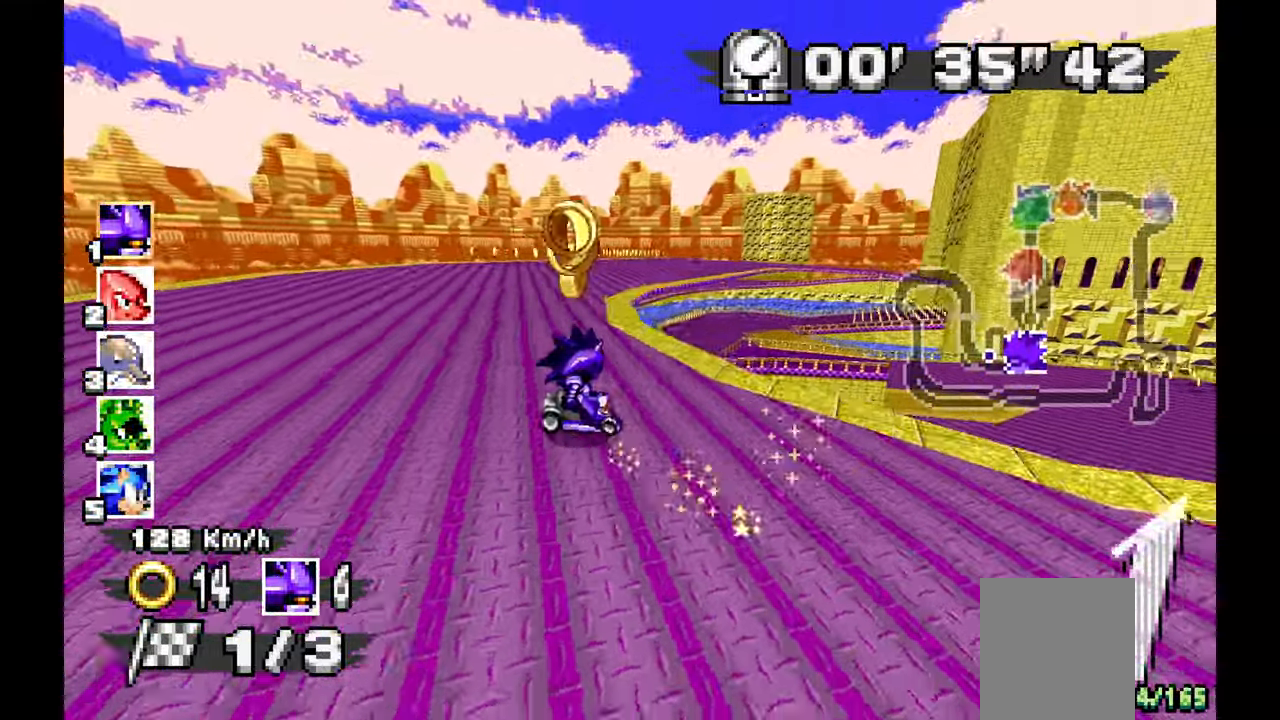
{"dt_ms": 500, "buttons": ["A"], "left_stick": "center", "events": [[500, "left_stick", "center"]]}
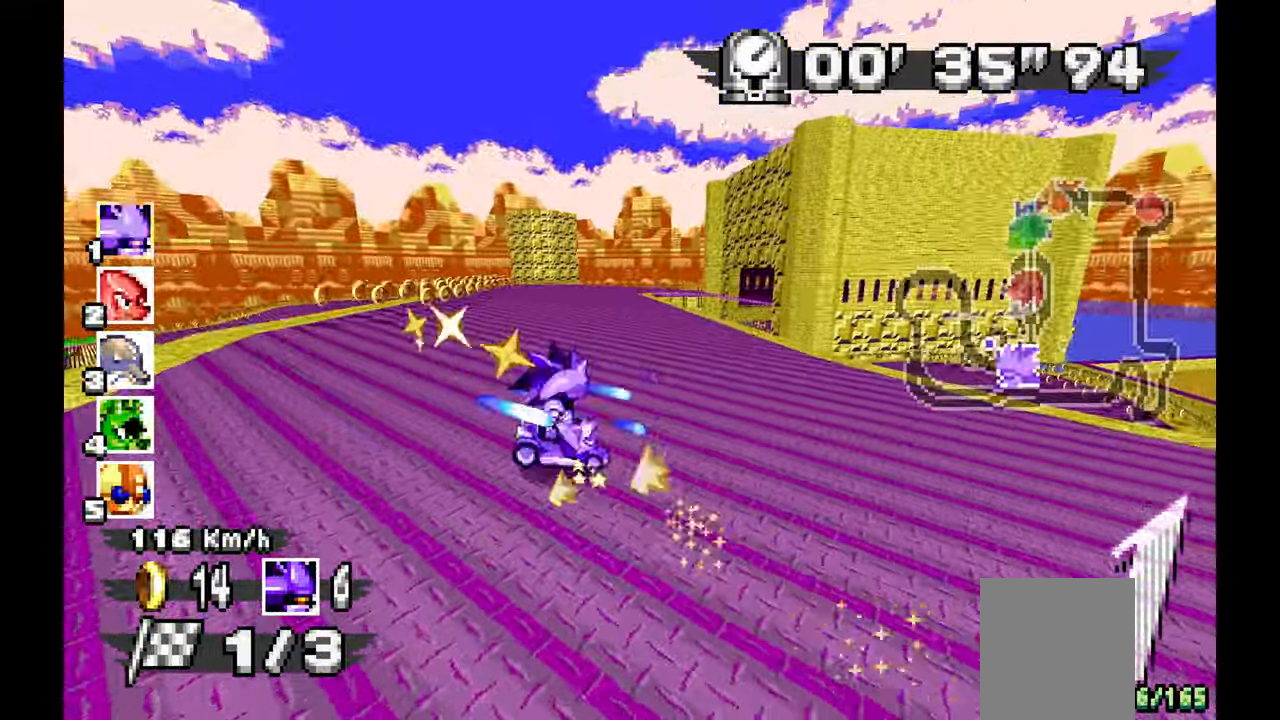
{"dt_ms": 500, "buttons": ["A"], "left_stick": "right", "events": [[233, "left_stick", "right"]]}
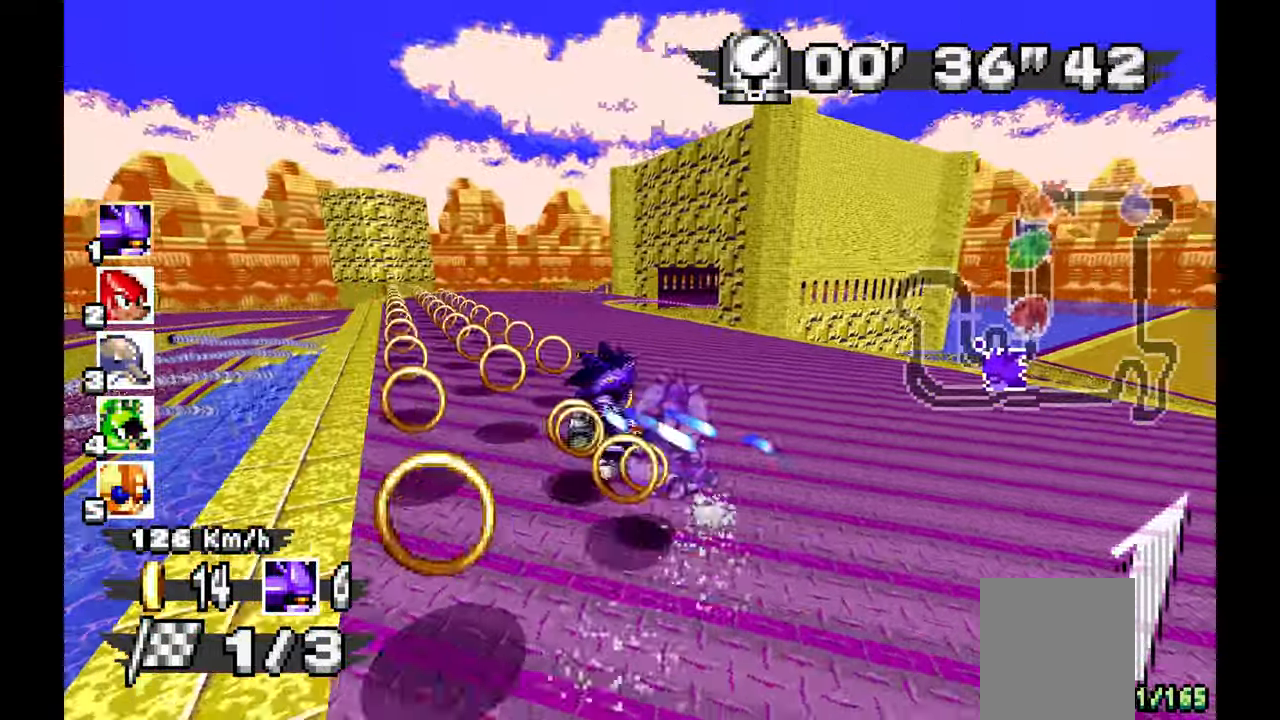
{"dt_ms": 500, "buttons": ["A"], "left_stick": "left", "events": [[450, "left_stick", "center"], [500, "left_stick", "left"]]}
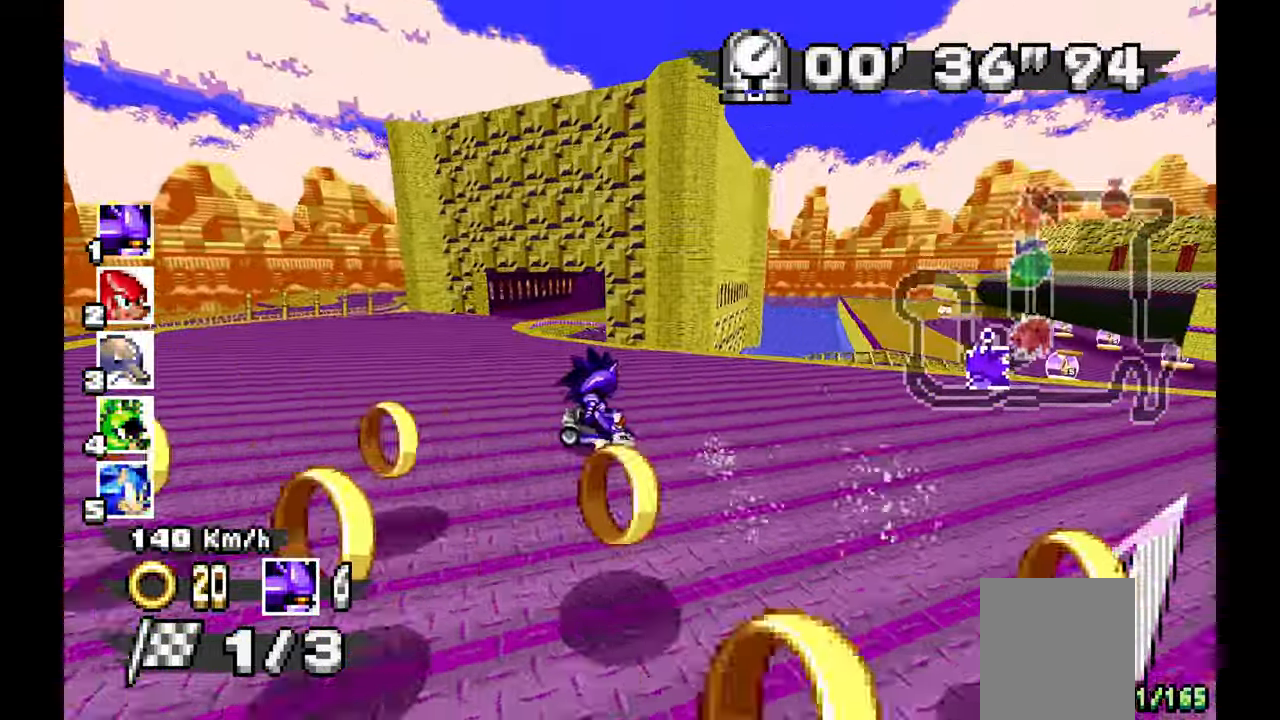
{"dt_ms": 500, "buttons": ["A"], "left_stick": "left", "events": [[83, "left_stick", "center"], [150, "left_stick", "right"], [400, "left_stick", "left"]]}
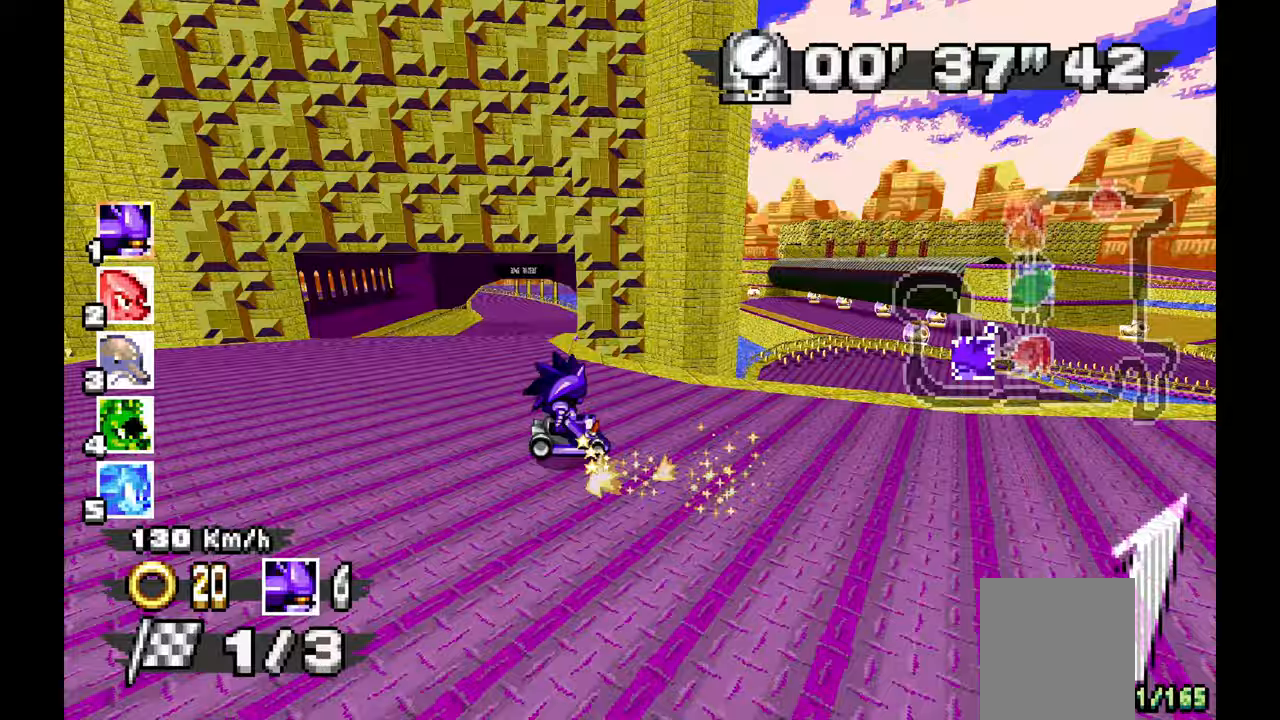
{"dt_ms": 500, "buttons": ["A"], "left_stick": "left", "events": [[100, "left_stick", "center"], [283, "left_stick", "left"]]}
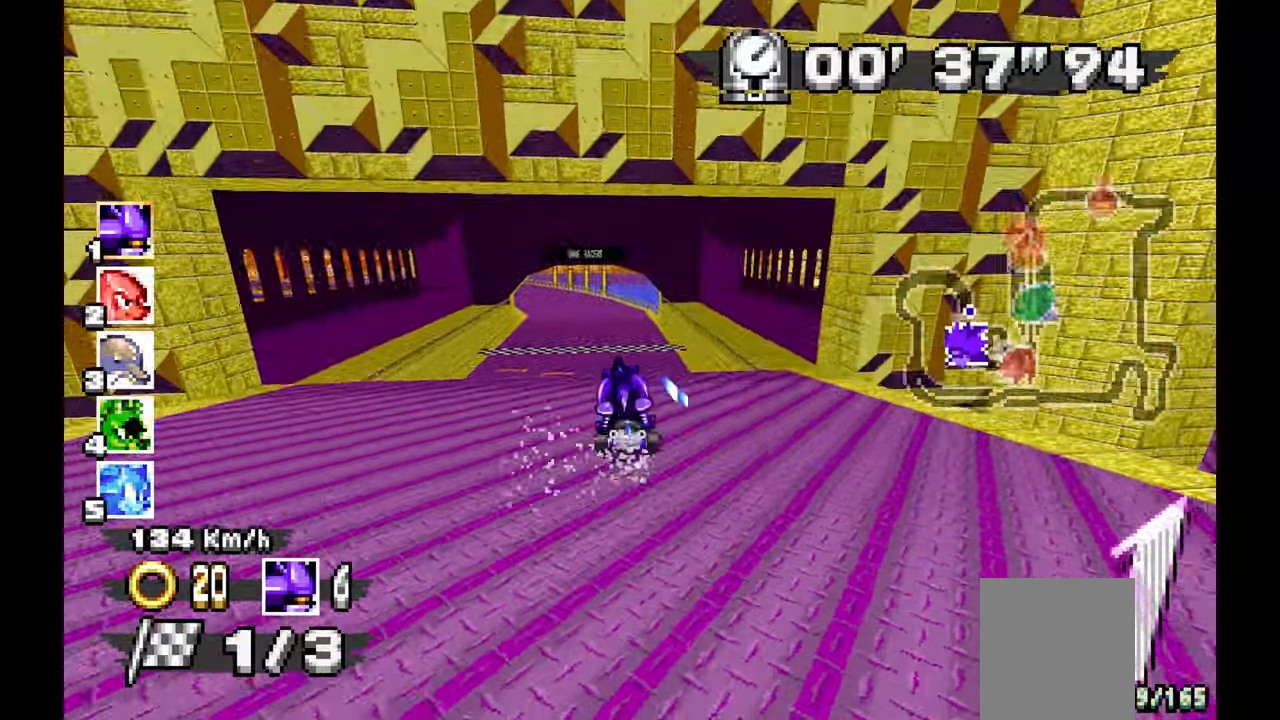
{"dt_ms": 500, "buttons": ["A"], "left_stick": "left", "events": [[117, "left_stick", "center"], [283, "left_stick", "up"], [367, "left_stick", "left"]]}
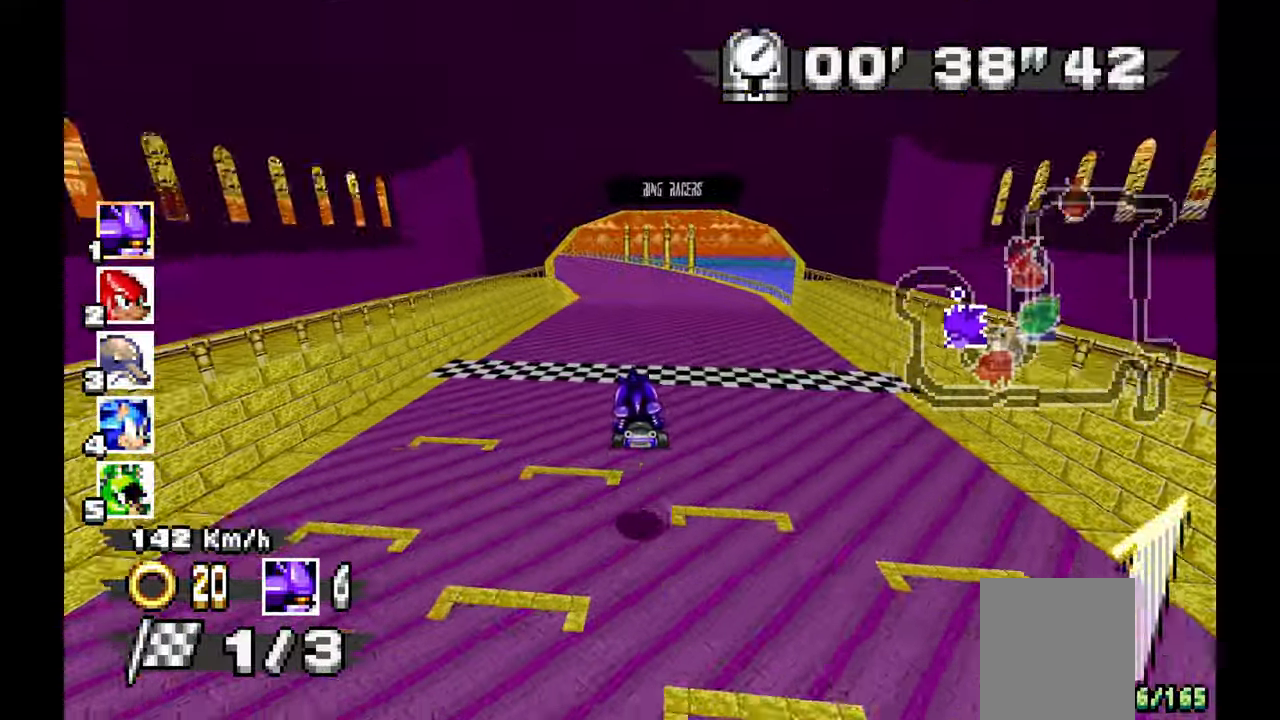
{"dt_ms": 500, "buttons": ["A"], "left_stick": "up-left", "events": [[450, "left_stick", "up-left"]]}
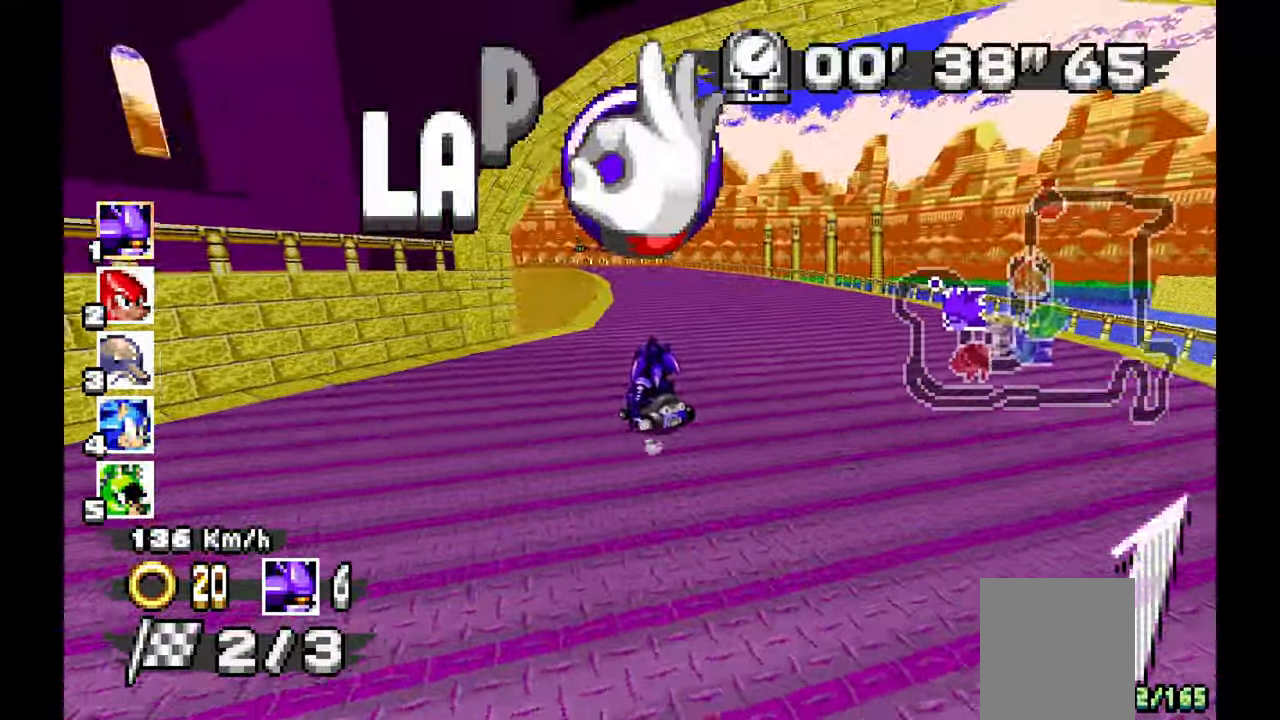
{"dt_ms": 500, "buttons": ["A"], "left_stick": "up-left", "events": []}
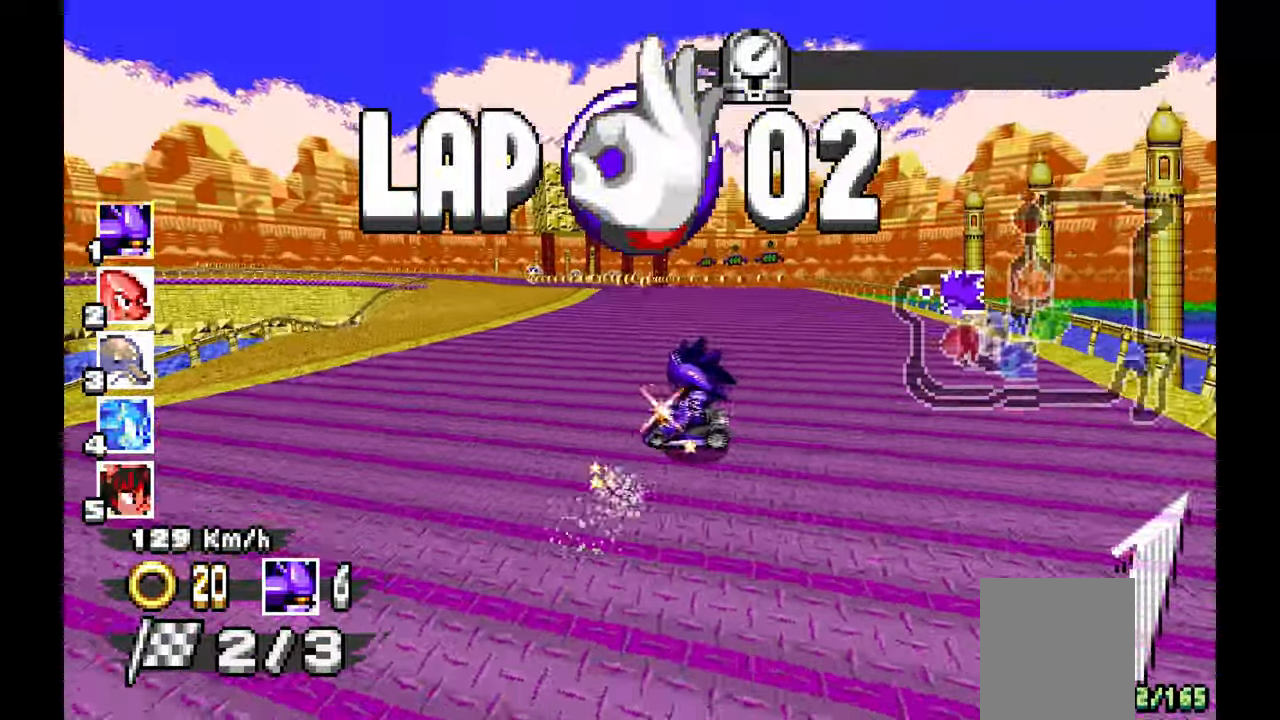
{"dt_ms": 500, "buttons": ["A"], "left_stick": "center", "events": [[150, "left_stick", "left"], [300, "left_stick", "center"]]}
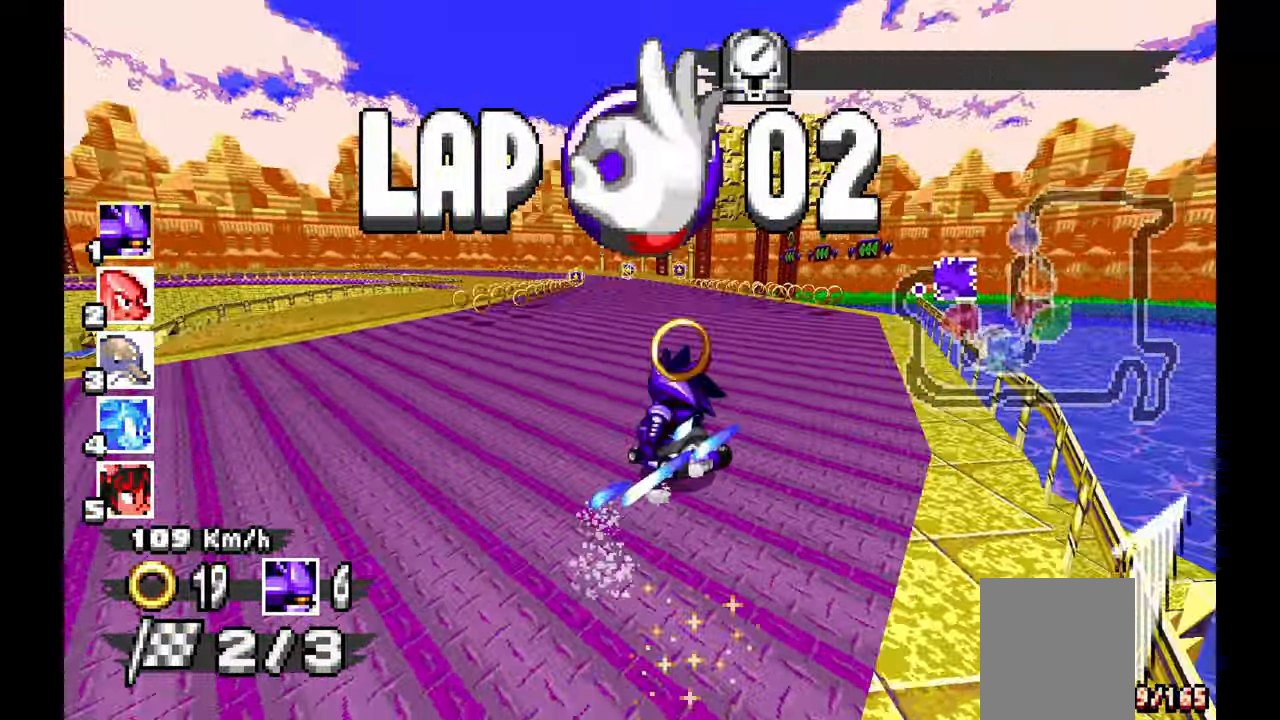
{"dt_ms": 500, "buttons": ["A"], "left_stick": "left", "events": [[83, "left_stick", "up"], [150, "left_stick", "center"], [350, "left_stick", "left"]]}
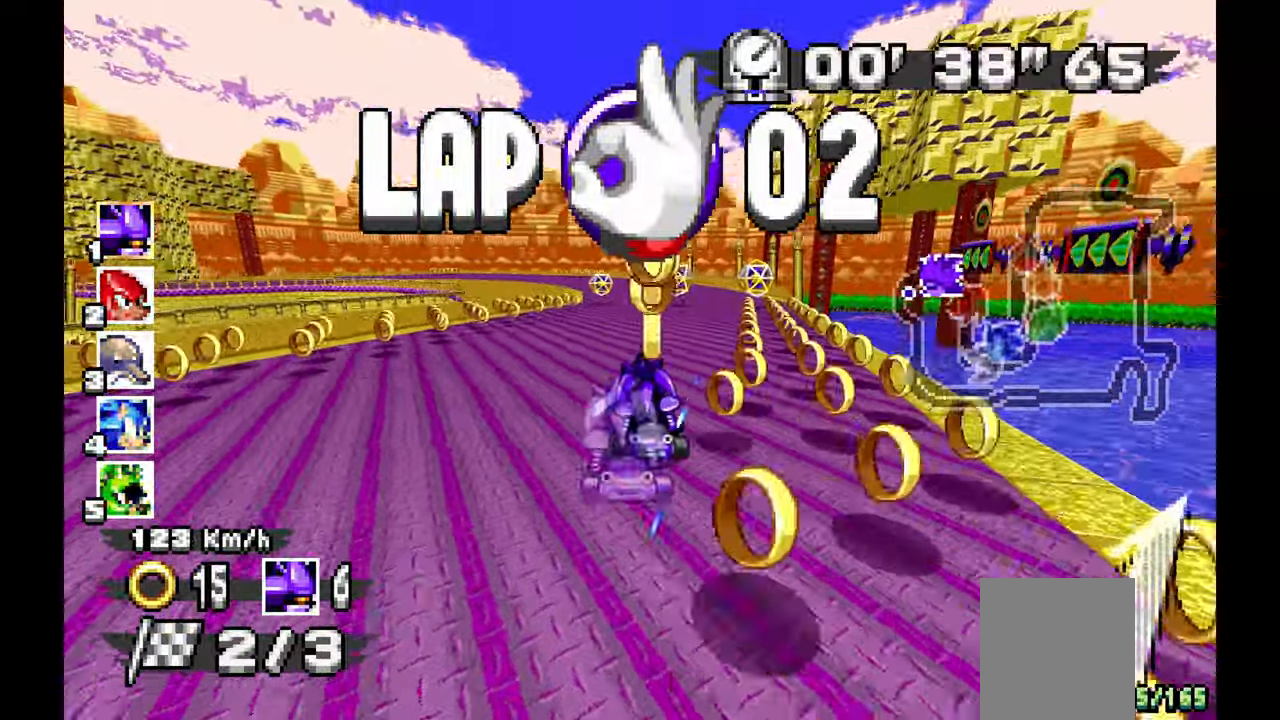
{"dt_ms": 500, "buttons": ["A"], "left_stick": "left", "events": []}
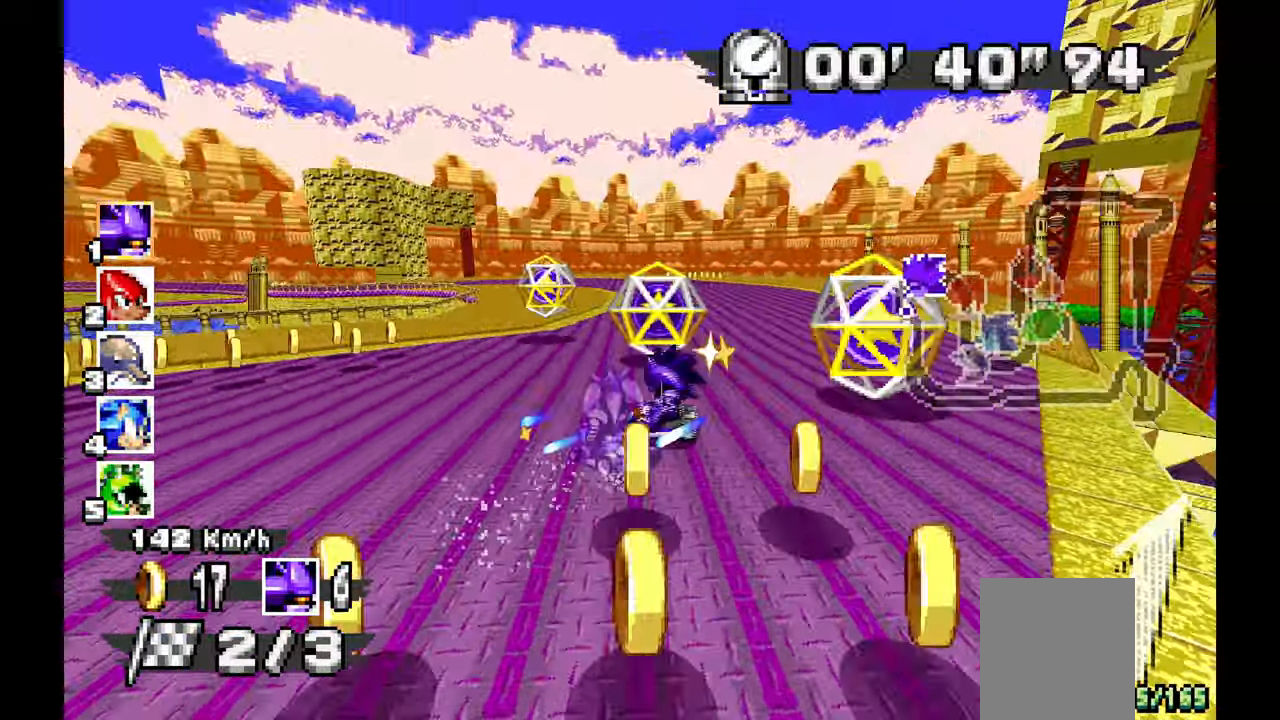
{"dt_ms": 500, "buttons": ["A"], "left_stick": "left", "events": [[67, "left_stick", "center"], [233, "left_stick", "up-left"], [317, "left_stick", "left"]]}
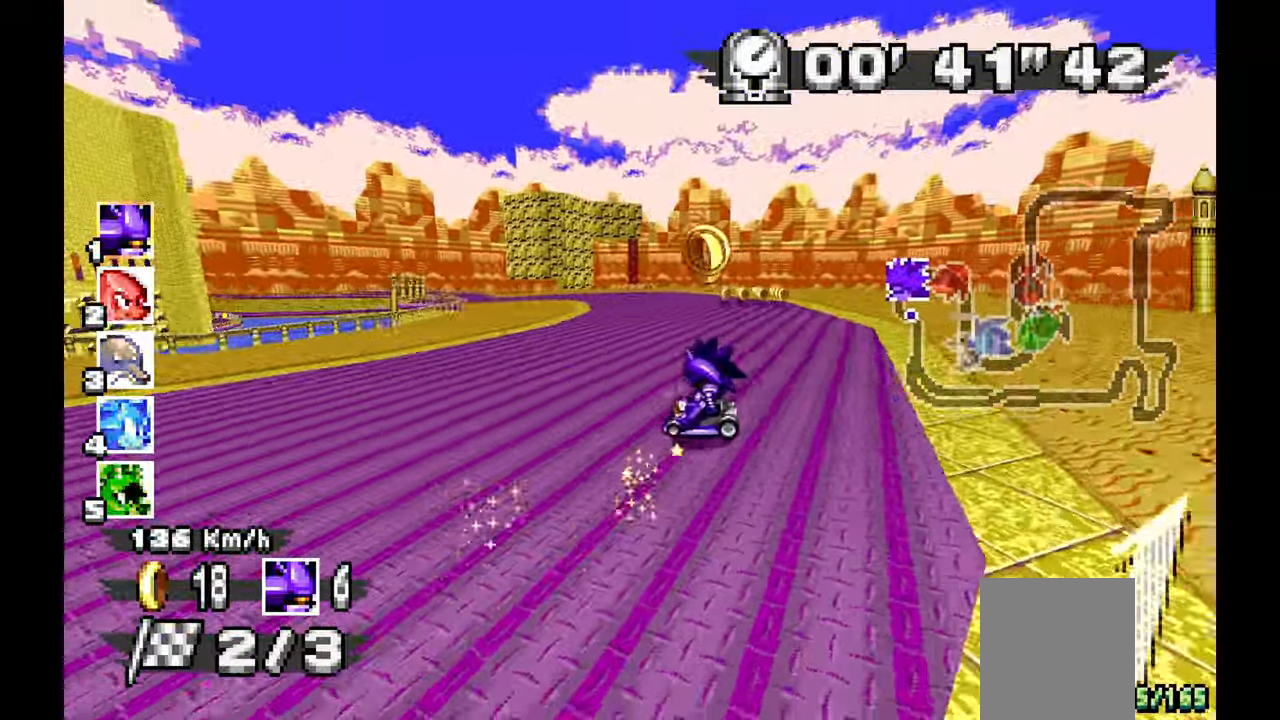
{"dt_ms": 1000, "buttons": ["A"], "left_stick": "center", "events": [[383, "left_stick", "center"]]}
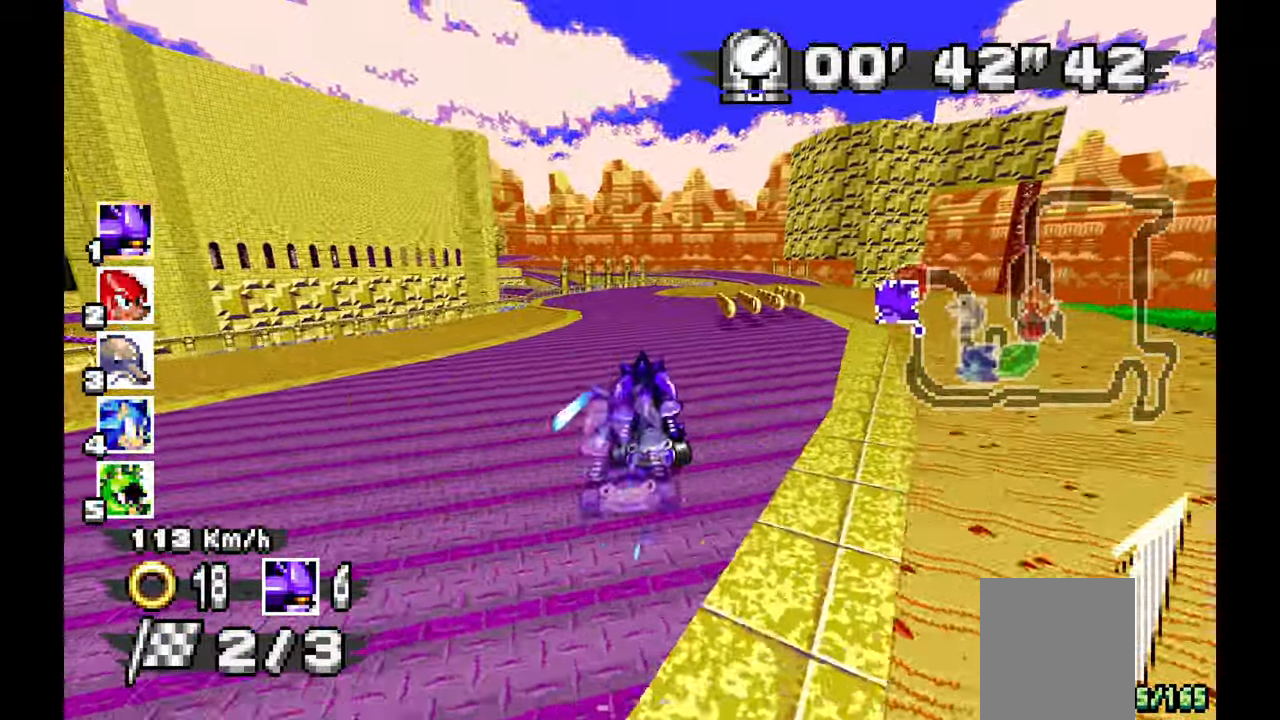
{"dt_ms": 500, "buttons": ["A"], "left_stick": "right", "events": [[167, "left_stick", "right"]]}
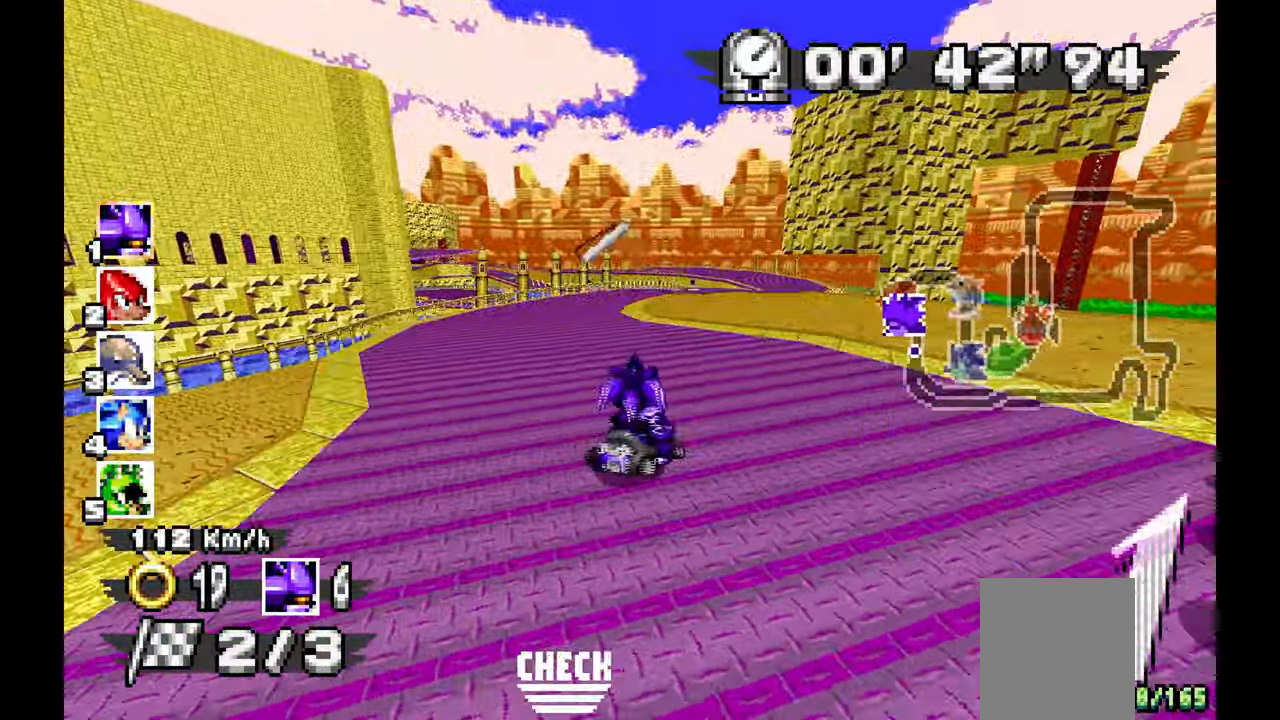
{"dt_ms": 500, "buttons": ["A"], "left_stick": "left", "events": [[433, "left_stick", "center"], [483, "left_stick", "left"]]}
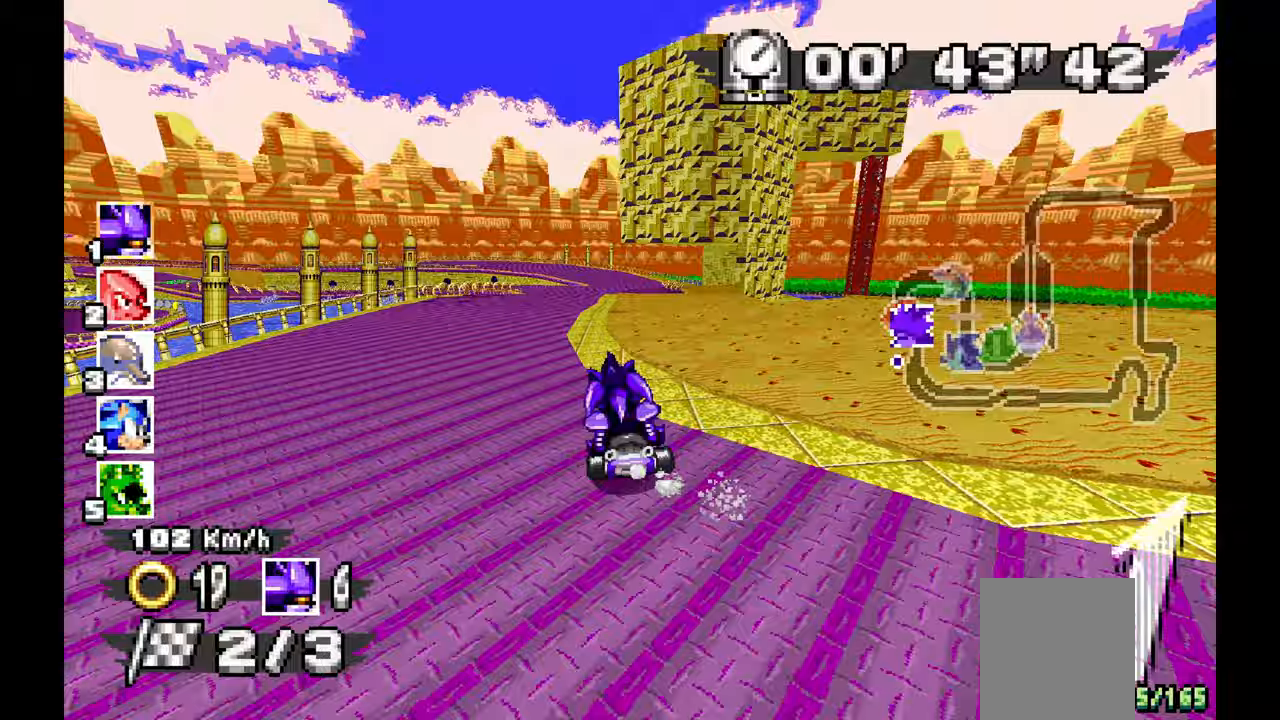
{"dt_ms": 500, "buttons": ["A"], "left_stick": "left", "events": [[250, "left_stick", "center"], [333, "left_stick", "right"], [450, "left_stick", "center"], [500, "left_stick", "left"]]}
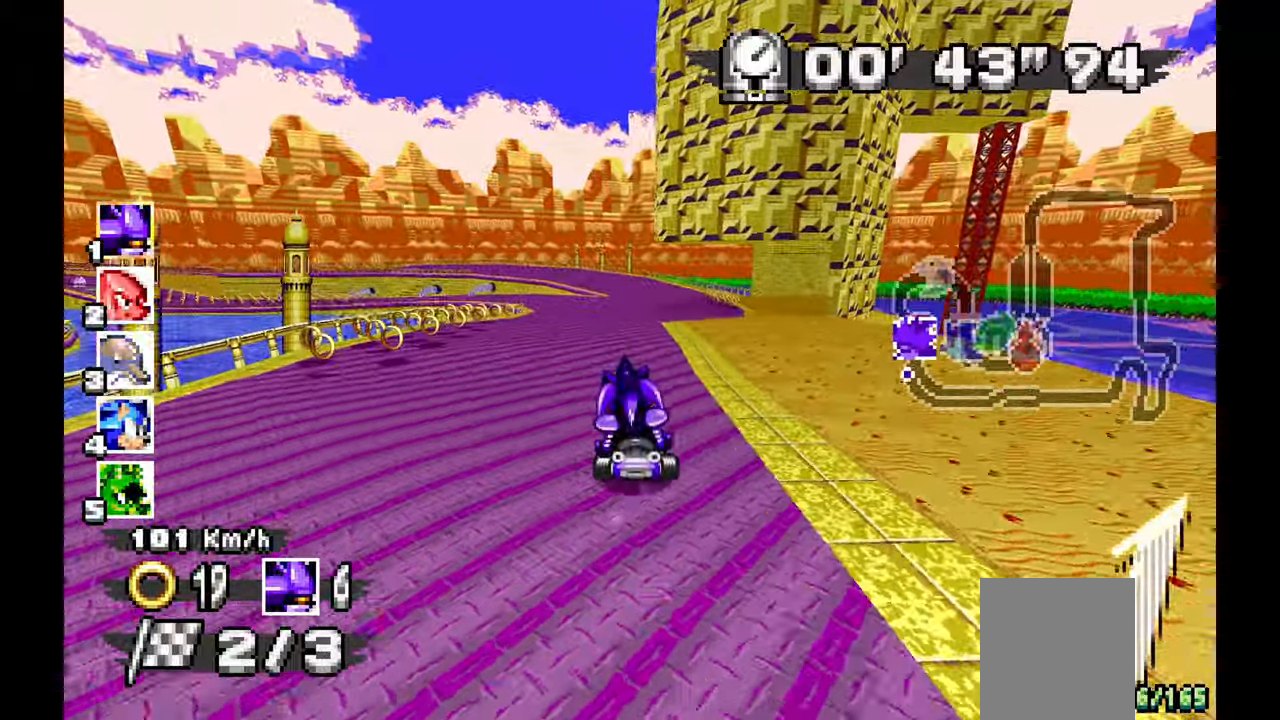
{"dt_ms": 500, "buttons": ["A"], "left_stick": "left", "events": []}
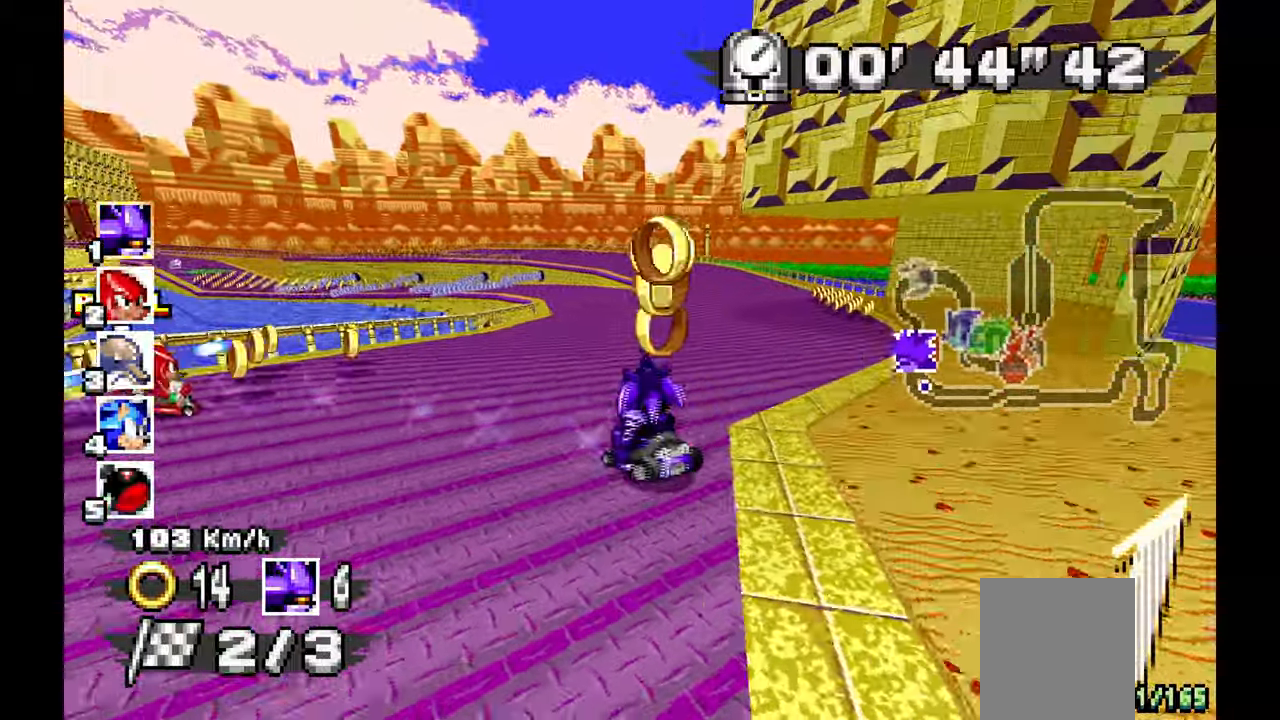
{"dt_ms": 500, "buttons": ["A"], "left_stick": "center", "events": [[83, "left_stick", "center"], [133, "left_stick", "right"], [483, "left_stick", "center"]]}